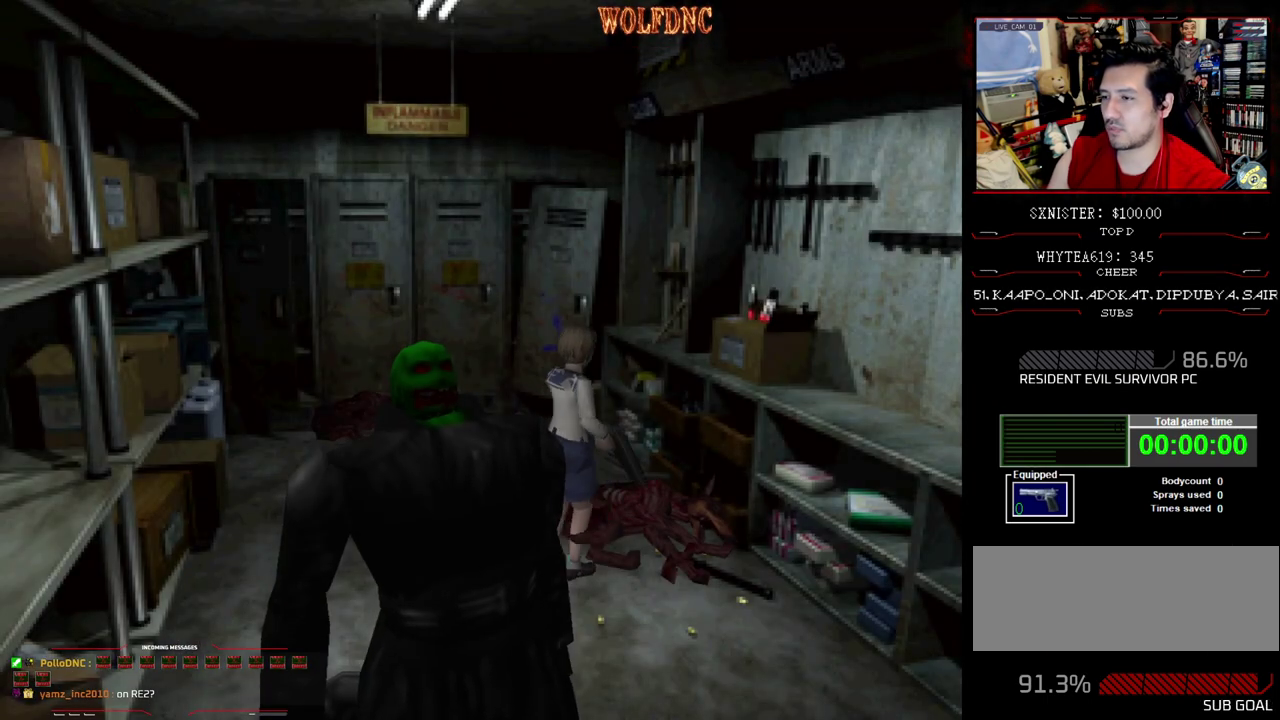
Gameplay with a controller (PlayStation layout); each line is a JSON object with the inputs held at the frame after it. "events" lists button and stick changes between this image and that frame as [ms after this image, input, new state], when the widget could be followed in between. Not read: L3 R3 other_buttons.
{"buttons": ["R1"], "events": [[67, "CROSS", "down"], [150, "CROSS", "up"], [200, "CROSS", "down"], [300, "CROSS", "up"], [350, "CROSS", "down"], [433, "CROSS", "up"]]}
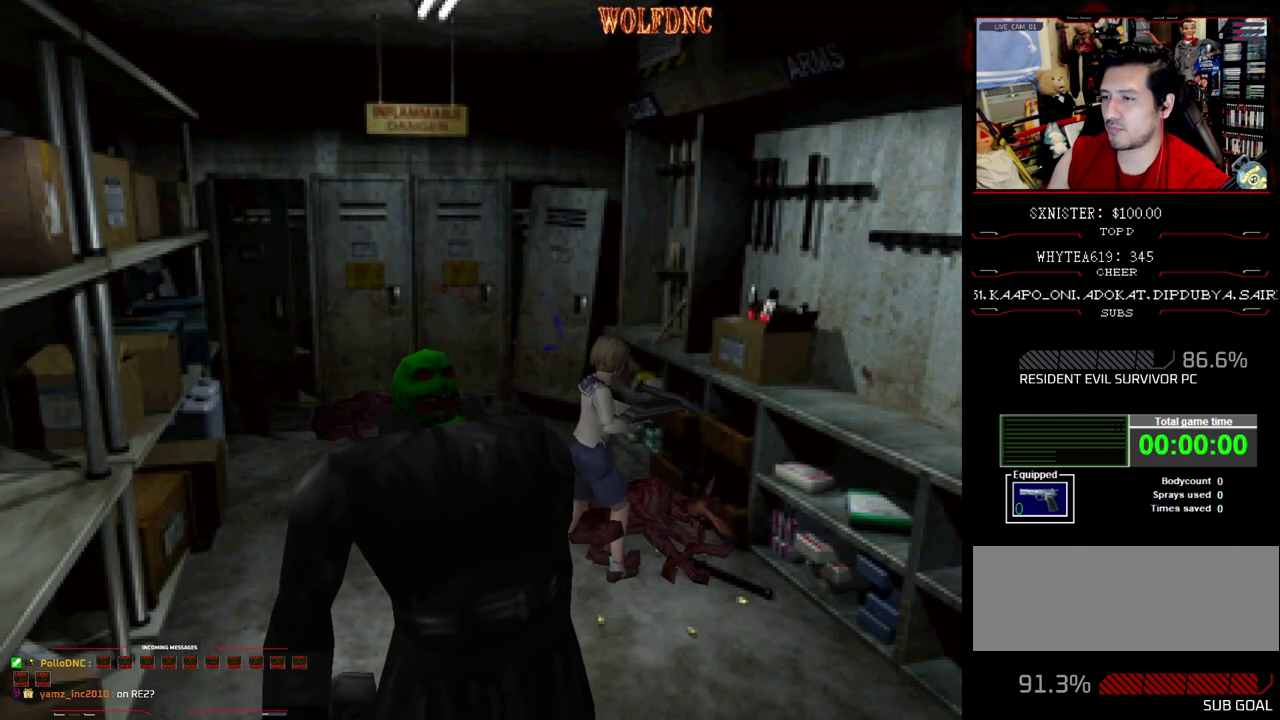
{"buttons": [], "events": [[33, "CROSS", "down"], [133, "CROSS", "up"], [267, "R1", "up"]]}
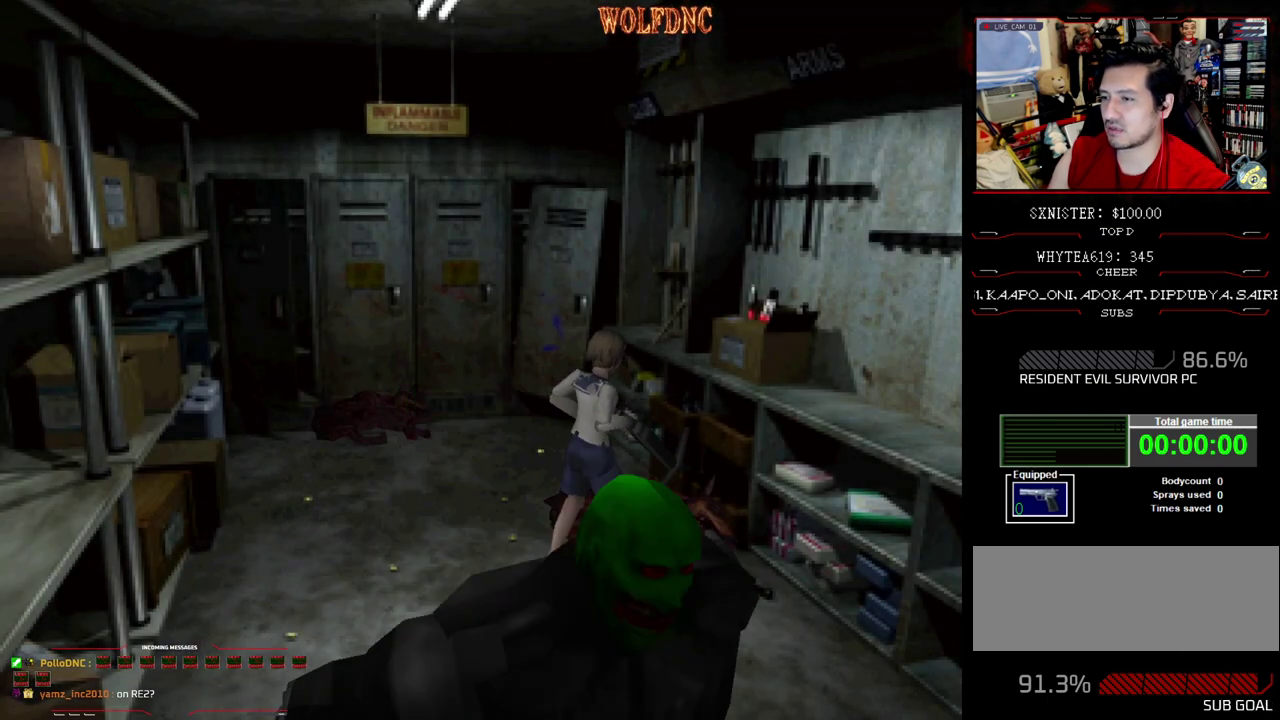
{"buttons": [], "events": []}
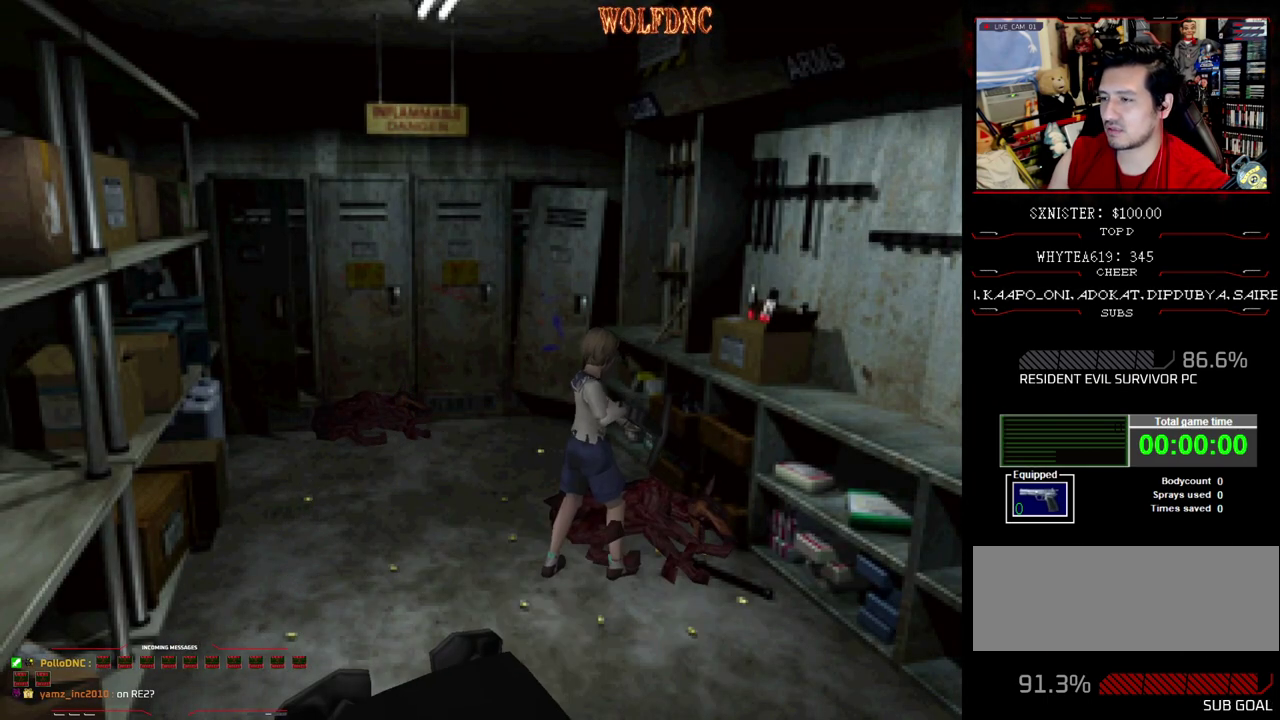
{"buttons": [], "events": []}
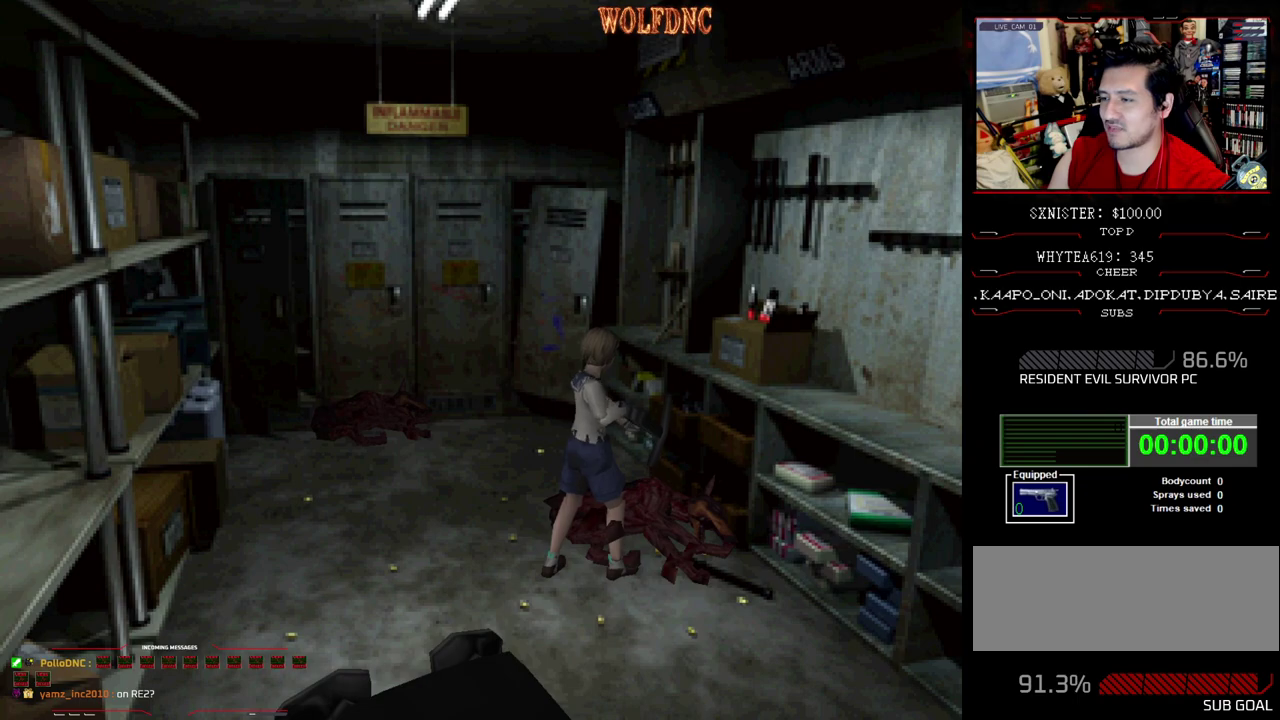
{"buttons": ["DPAD_UP", "DPAD_RIGHT"], "events": [[417, "DPAD_UP", "down"], [450, "DPAD_RIGHT", "down"]]}
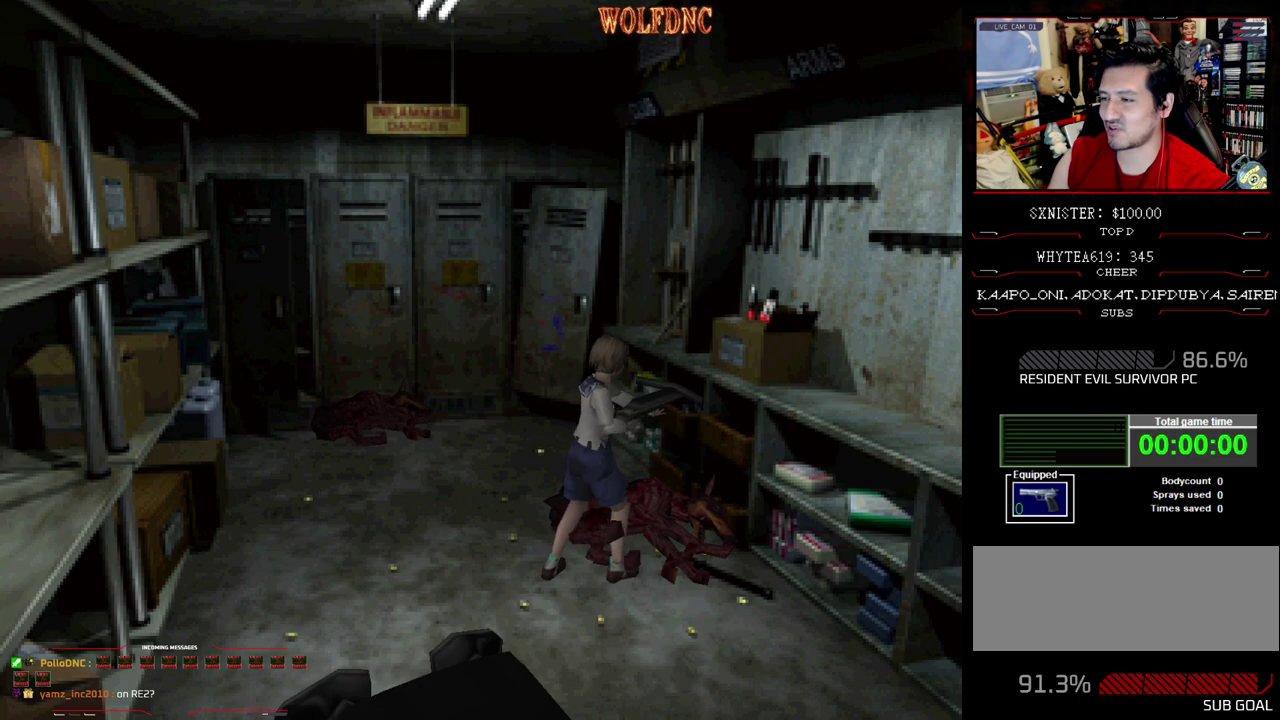
{"buttons": [], "events": [[150, "DPAD_RIGHT", "up"], [150, "DPAD_UP", "up"]]}
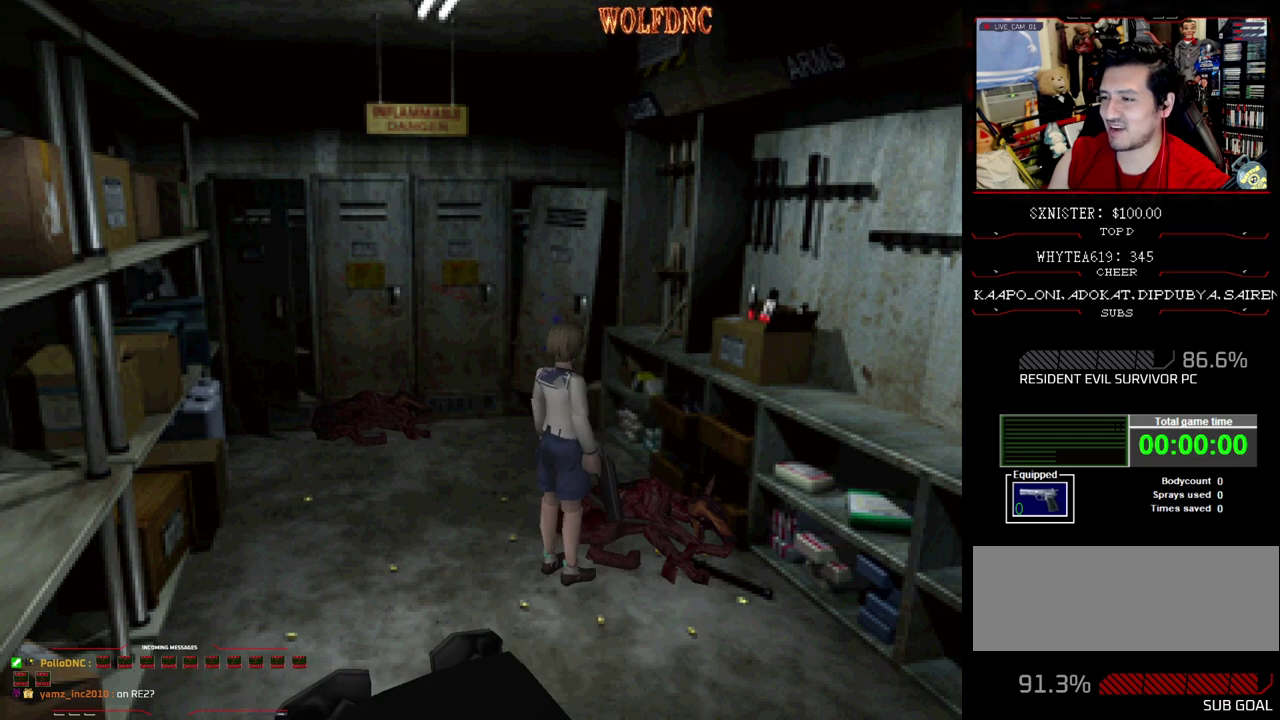
{"buttons": [], "events": [[67, "CIRCLE", "down"], [167, "CIRCLE", "up"], [400, "CROSS", "down"], [483, "CROSS", "up"]]}
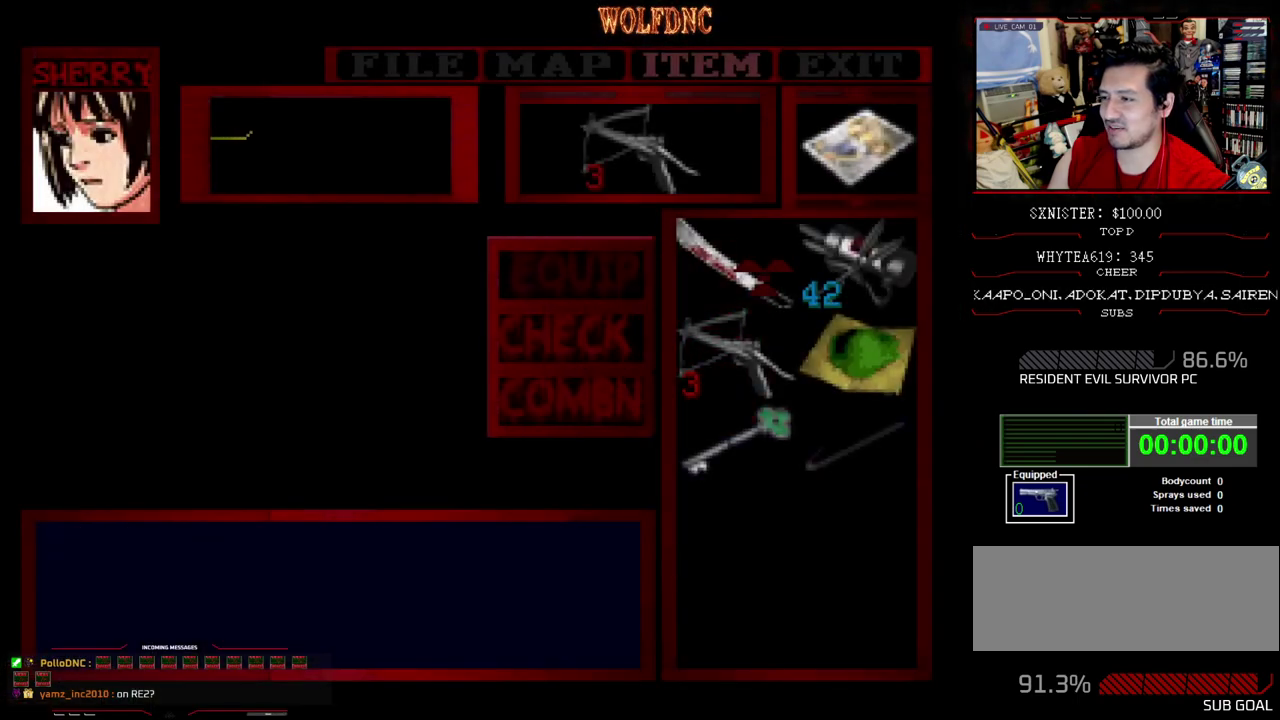
{"buttons": ["SQUARE", "DPAD_UP"], "events": [[33, "CROSS", "down"], [133, "CROSS", "up"], [217, "CIRCLE", "down"], [267, "CIRCLE", "up"], [367, "DPAD_RIGHT", "down"], [417, "DPAD_UP", "down"], [417, "SQUARE", "down"], [500, "DPAD_RIGHT", "up"]]}
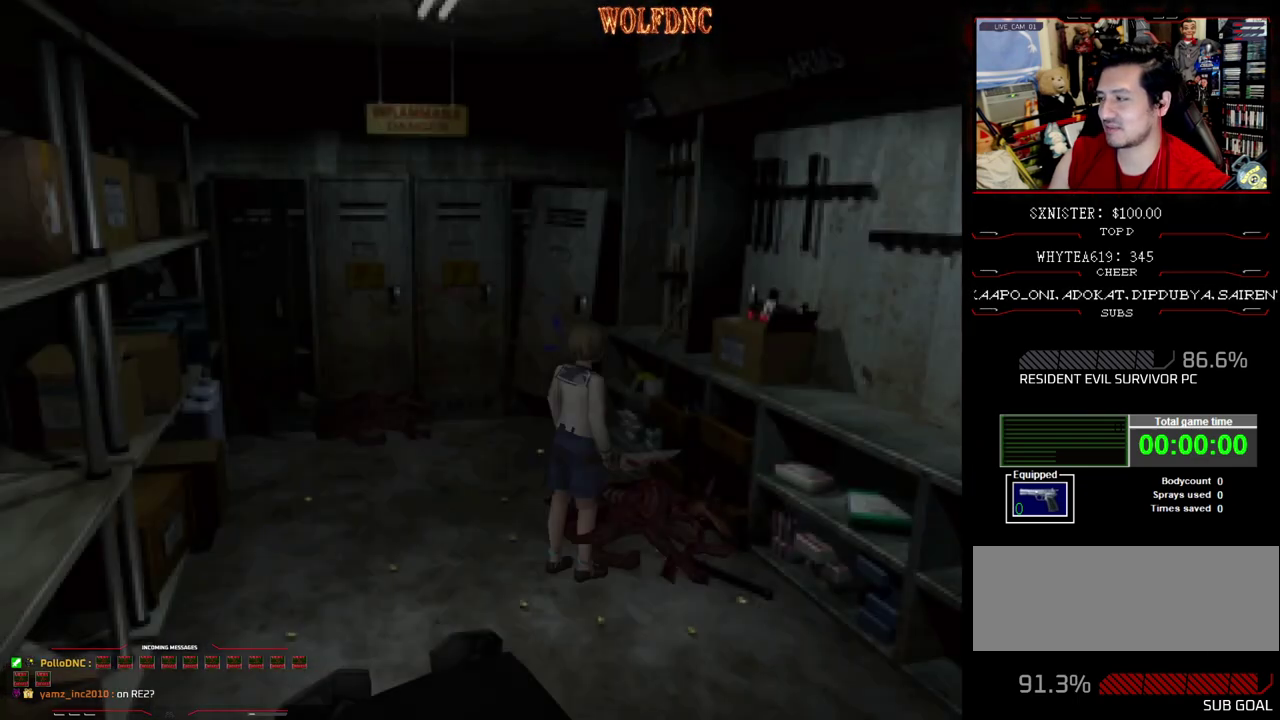
{"buttons": ["CROSS", "SQUARE", "DPAD_LEFT"], "events": [[50, "CROSS", "down"], [100, "DPAD_LEFT", "down"], [283, "CROSS", "up"], [333, "CROSS", "down"], [383, "DPAD_UP", "up"]]}
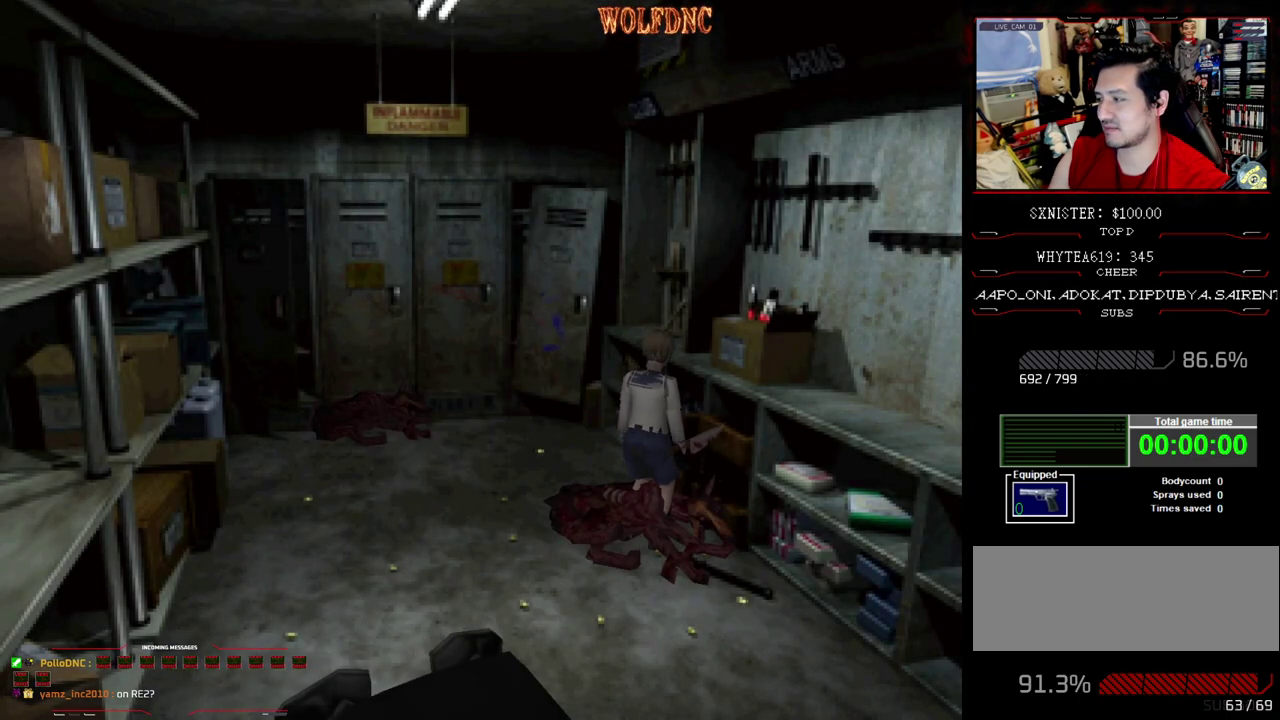
{"buttons": ["CROSS", "SQUARE"], "events": [[17, "CROSS", "up"], [67, "CROSS", "down"], [200, "DPAD_UP", "down"], [300, "CROSS", "up"], [350, "CROSS", "down"], [400, "CROSS", "up"], [433, "DPAD_LEFT", "up"], [433, "DPAD_UP", "up"], [483, "CROSS", "down"]]}
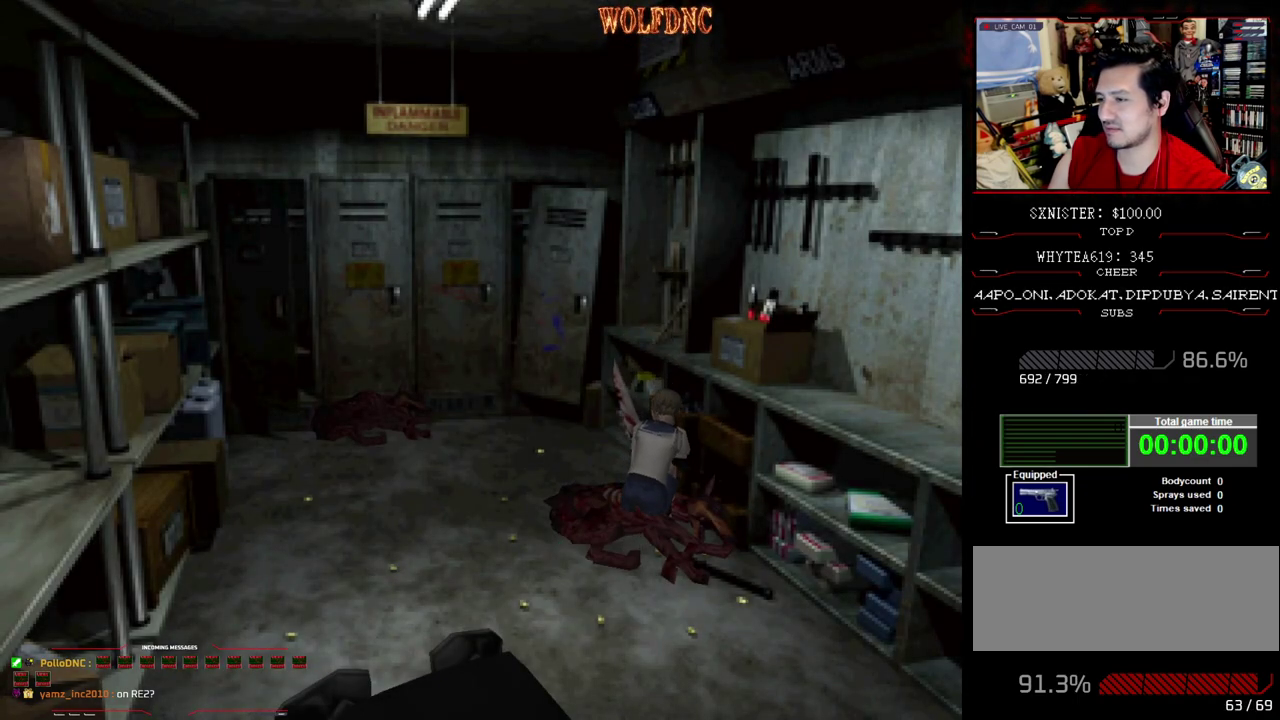
{"buttons": ["CROSS"], "events": [[33, "SQUARE", "up"], [217, "CROSS", "up"], [267, "CROSS", "down"]]}
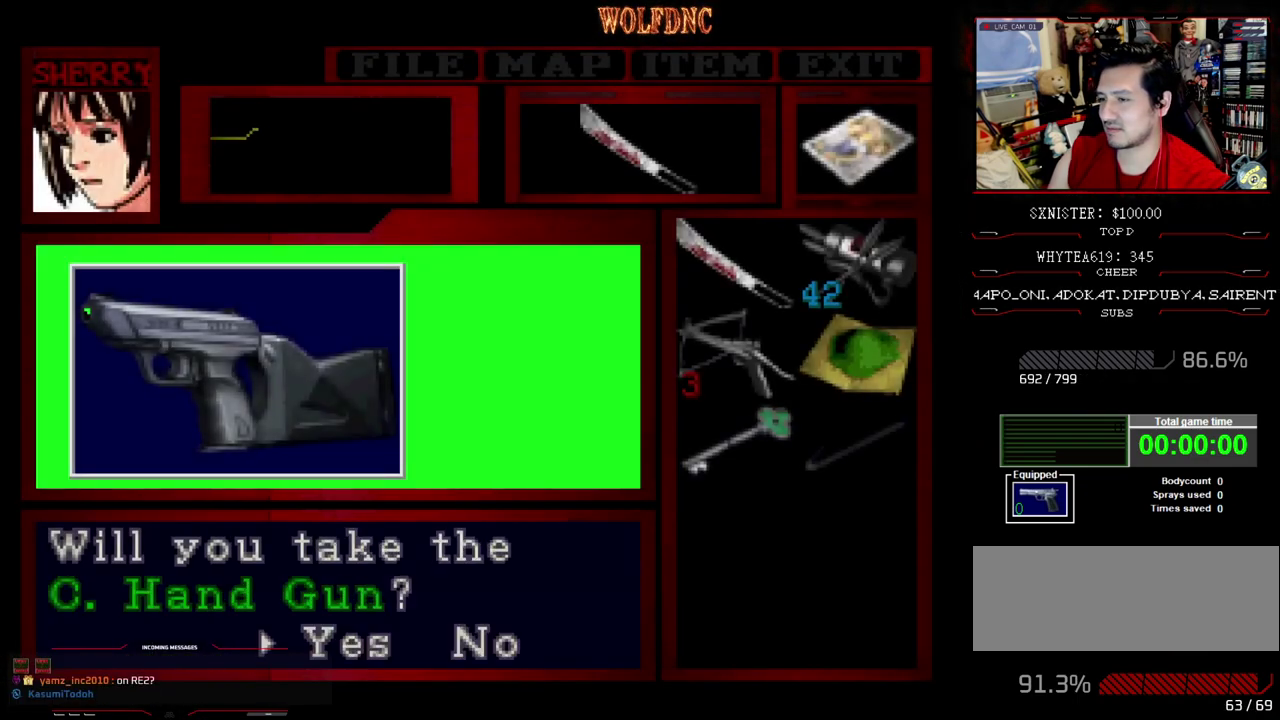
{"buttons": ["CROSS"], "events": [[183, "CROSS", "up"], [467, "CROSS", "down"]]}
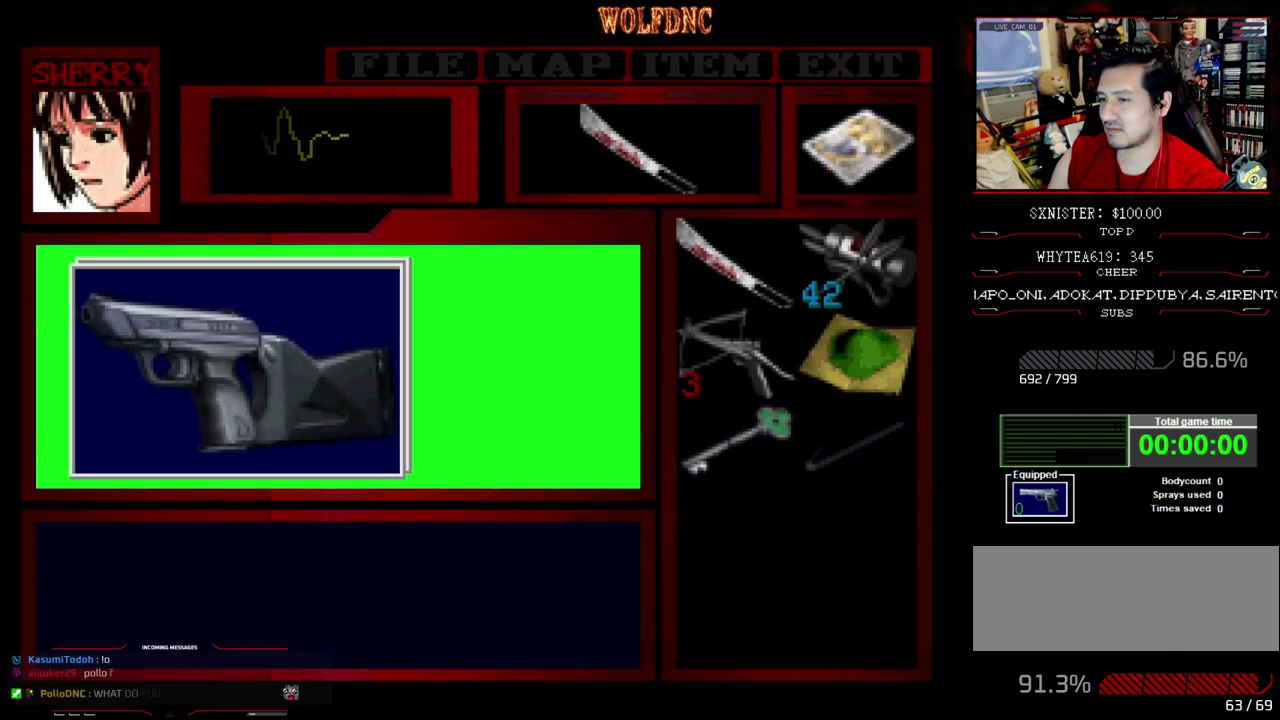
{"buttons": ["CROSS"], "events": []}
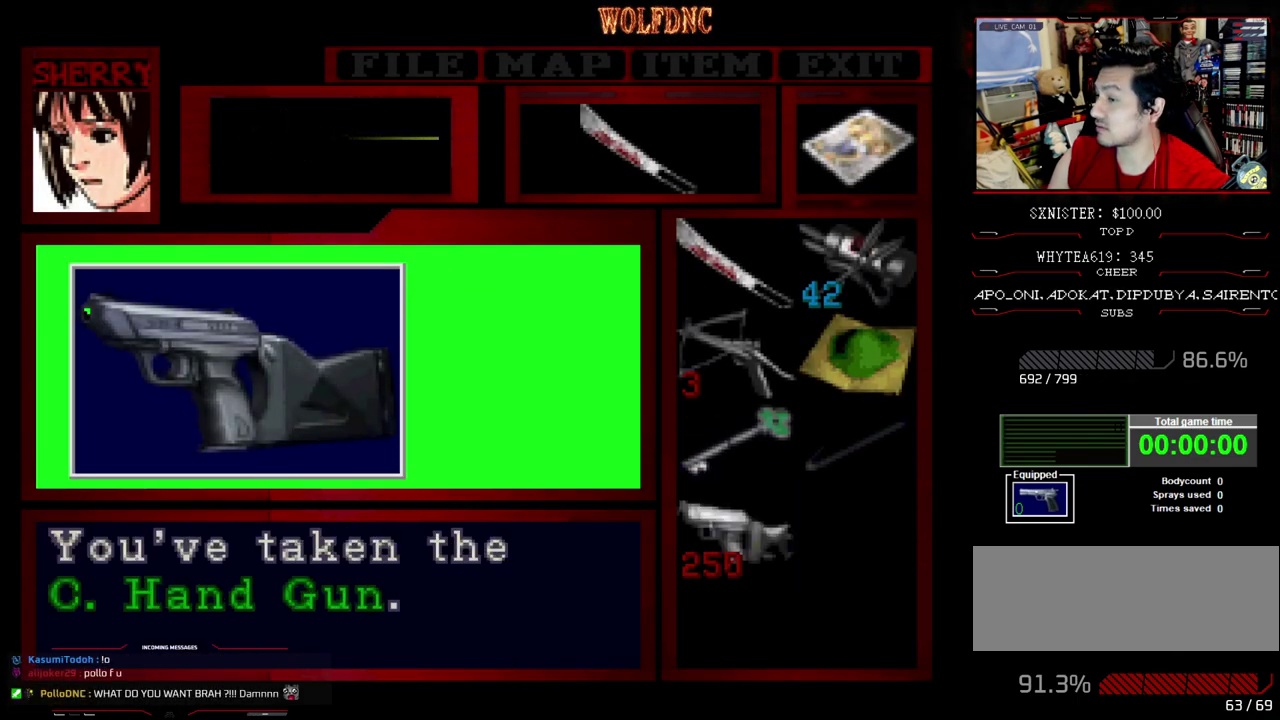
{"buttons": [], "events": [[17, "CROSS", "up"], [17, "SQUARE", "down"], [117, "CROSS", "down"], [200, "CROSS", "up"], [200, "SQUARE", "up"], [400, "CROSS", "down"], [483, "CROSS", "up"]]}
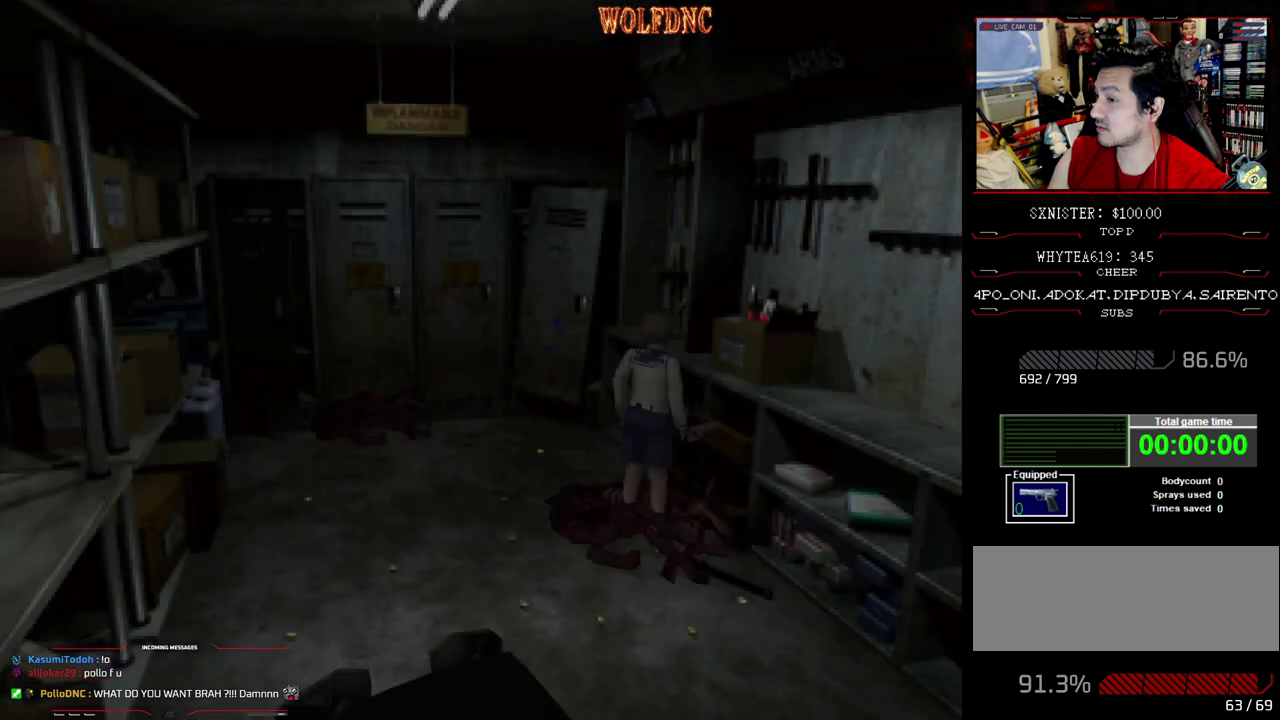
{"buttons": [], "events": [[33, "CROSS", "down"], [267, "CROSS", "up"], [317, "CROSS", "down"], [500, "CROSS", "up"]]}
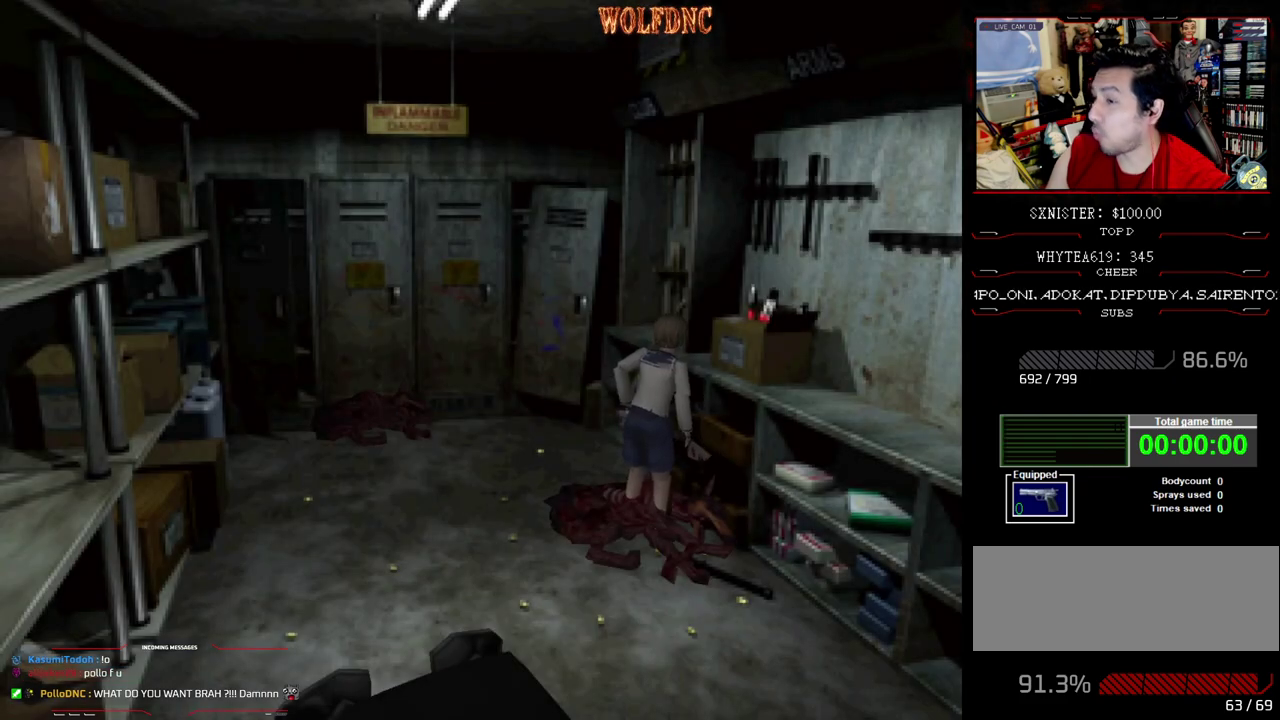
{"buttons": ["CROSS", "DPAD_LEFT"], "events": [[50, "CROSS", "down"], [100, "DPAD_RIGHT", "down"], [150, "CROSS", "up"], [200, "CROSS", "down"], [283, "CROSS", "up"], [283, "DPAD_RIGHT", "up"], [333, "CROSS", "down"], [417, "DPAD_LEFT", "down"]]}
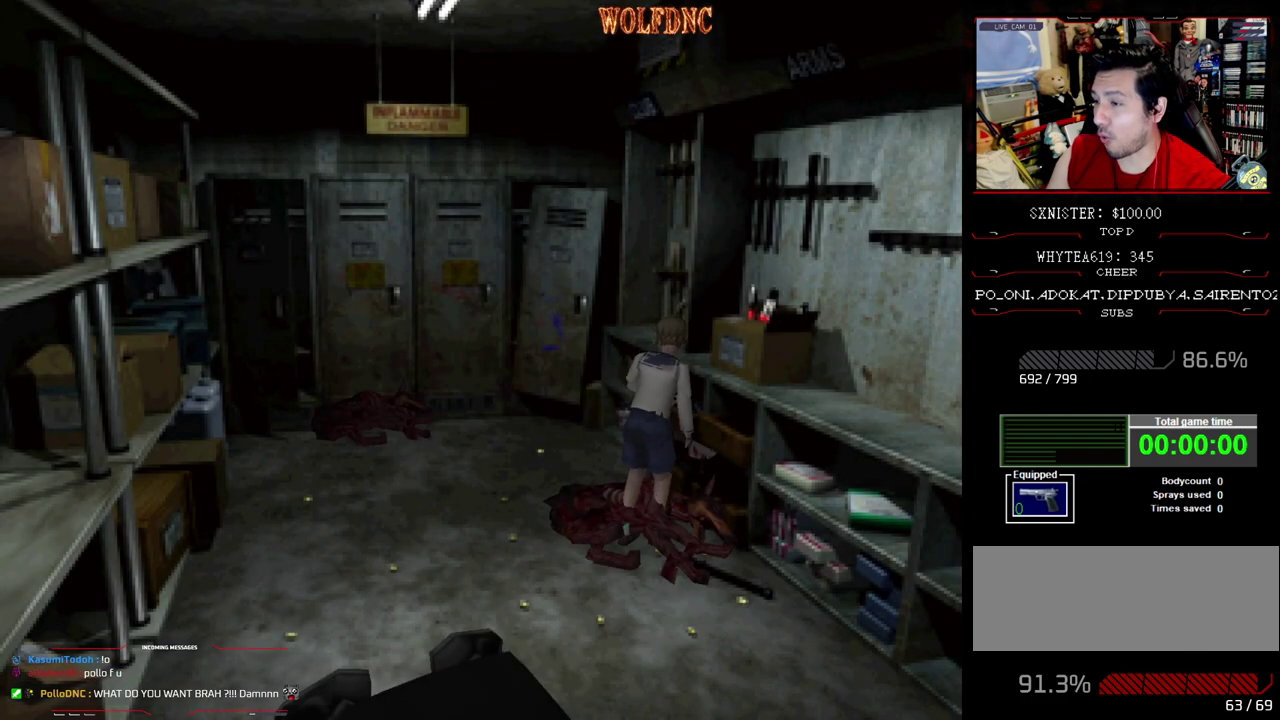
{"buttons": ["CROSS", "SQUARE", "DPAD_LEFT"], "events": [[17, "CROSS", "up"], [67, "CROSS", "down"], [150, "CROSS", "up"], [200, "CROSS", "down"], [433, "SQUARE", "down"]]}
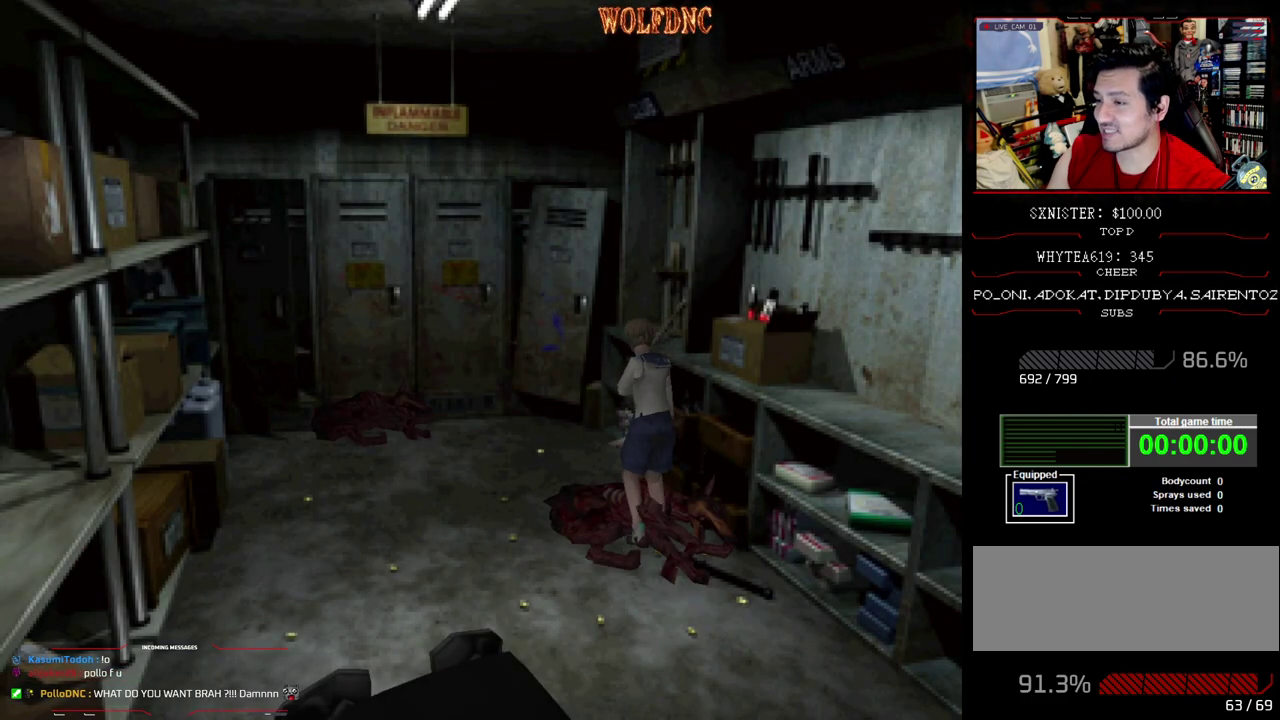
{"buttons": ["SQUARE", "DPAD_UP"], "events": [[33, "CROSS", "up"], [33, "DPAD_UP", "down"], [83, "CROSS", "down"], [167, "CROSS", "up"], [217, "DPAD_LEFT", "up"], [267, "CROSS", "down"], [367, "CROSS", "up"]]}
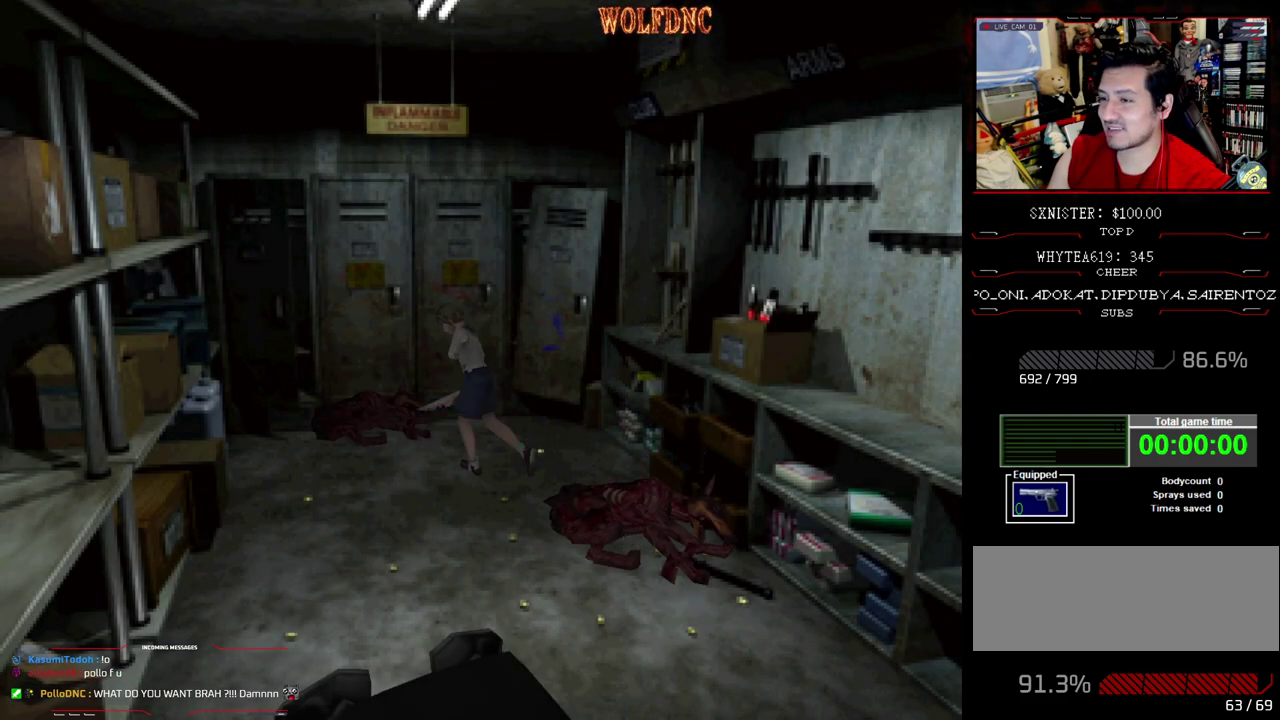
{"buttons": ["DPAD_UP"], "events": [[200, "DPAD_RIGHT", "down"], [283, "DPAD_RIGHT", "up"], [283, "SQUARE", "up"], [333, "DPAD_UP", "up"], [383, "CROSS", "down"], [417, "DPAD_UP", "down"], [467, "CROSS", "up"]]}
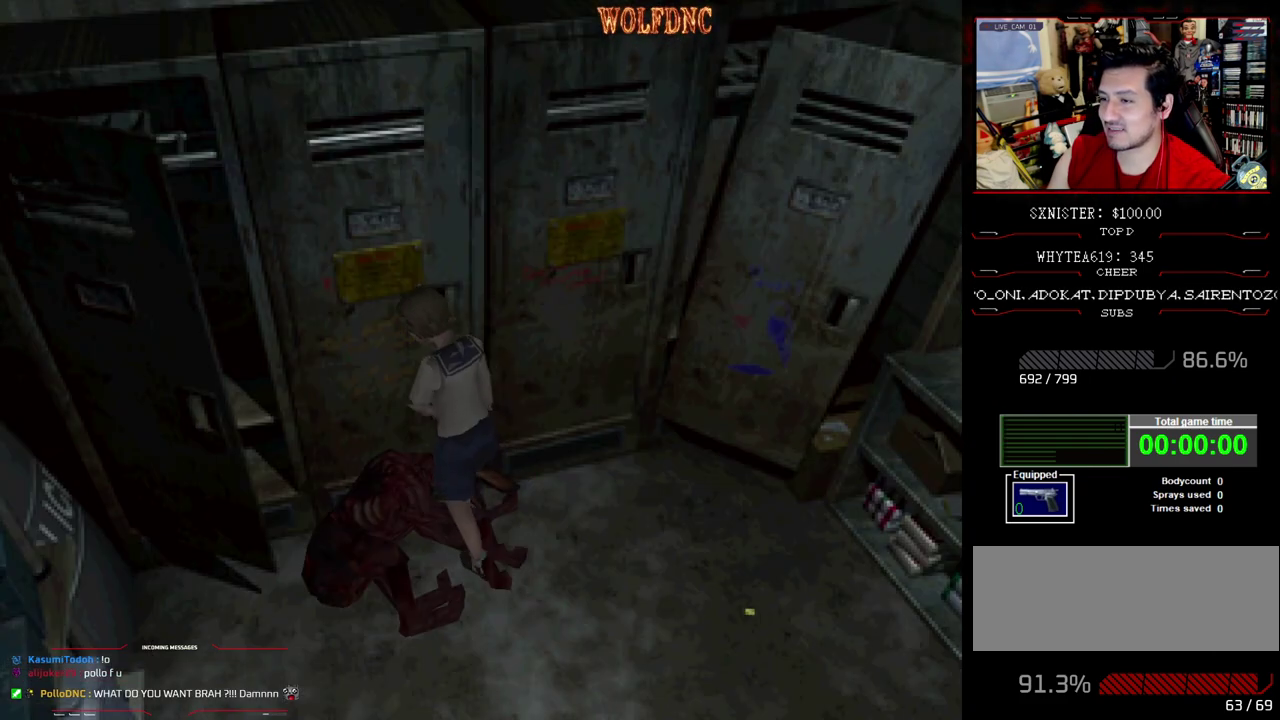
{"buttons": ["CROSS", "DPAD_LEFT"], "events": [[17, "CROSS", "down"], [17, "DPAD_UP", "up"], [117, "CROSS", "up"], [200, "DPAD_LEFT", "down"], [250, "CROSS", "down"], [333, "CROSS", "up"], [433, "CROSS", "down"]]}
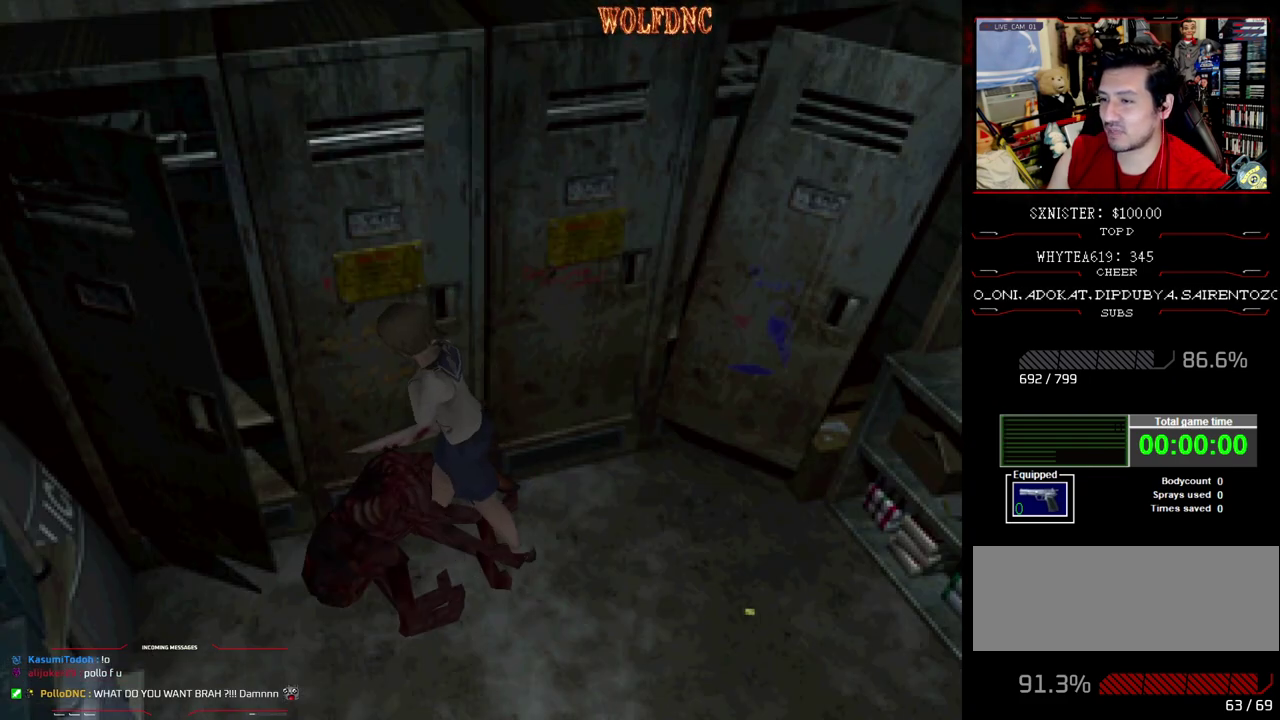
{"buttons": ["CROSS", "DPAD_LEFT"], "events": [[33, "CROSS", "up"], [33, "DPAD_LEFT", "up"], [33, "DPAD_UP", "down"], [83, "CROSS", "down"], [167, "CROSS", "up"], [217, "CROSS", "down"], [317, "CROSS", "up"], [317, "DPAD_LEFT", "down"], [317, "DPAD_UP", "up"], [450, "CROSS", "down"]]}
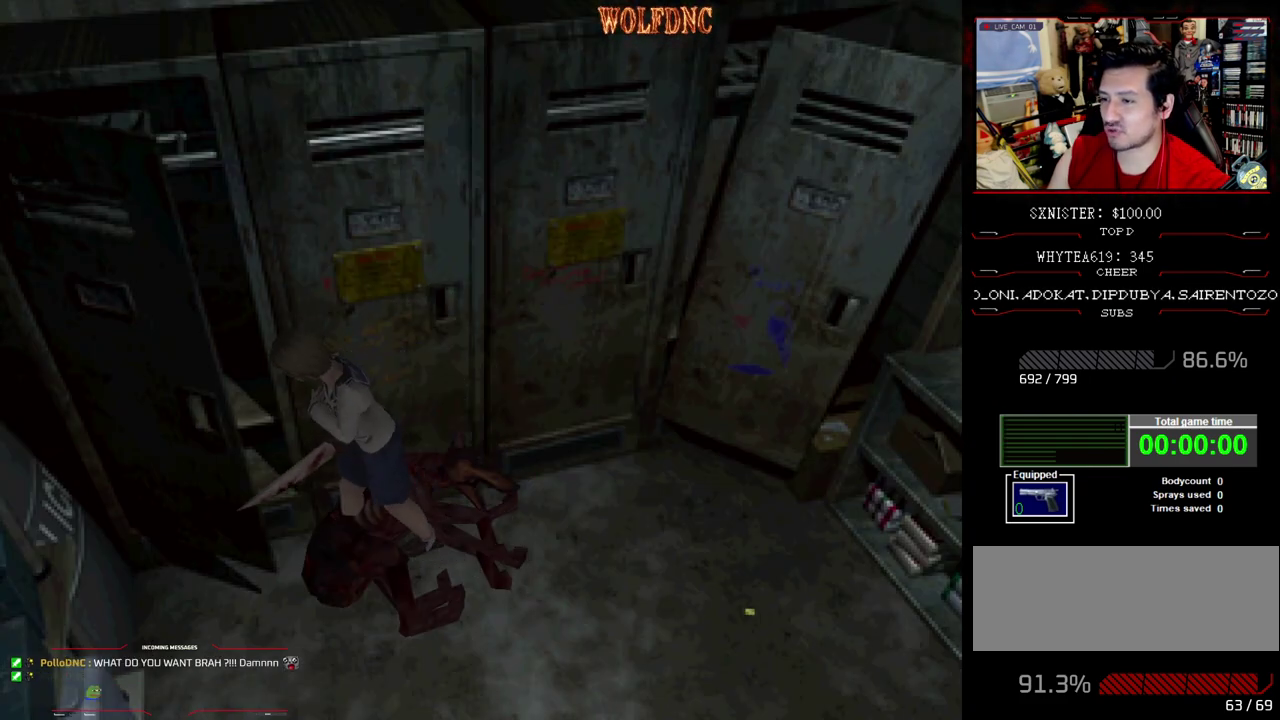
{"buttons": ["CROSS", "DPAD_DOWN"], "events": [[50, "CROSS", "up"], [100, "CROSS", "down"], [150, "CROSS", "up"], [150, "DPAD_DOWN", "down"], [200, "CROSS", "down"], [283, "CROSS", "up"], [333, "CROSS", "down"], [383, "DPAD_LEFT", "up"]]}
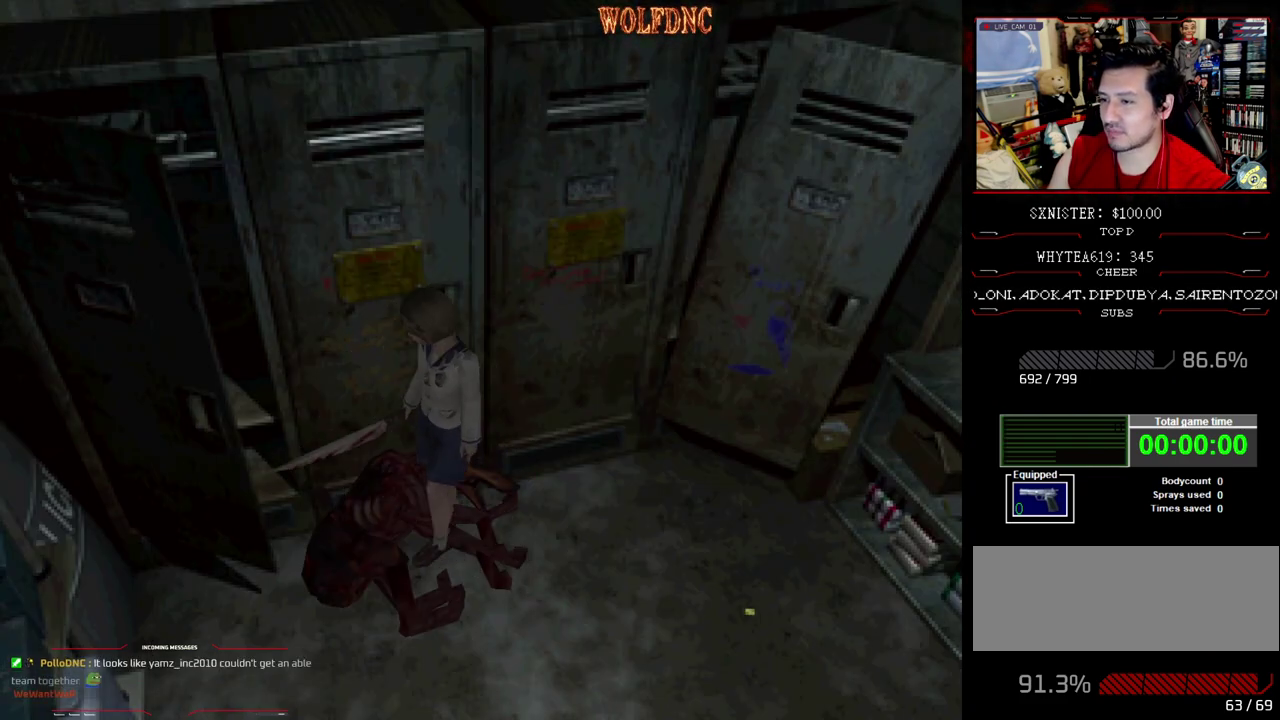
{"buttons": ["CROSS"], "events": [[67, "DPAD_DOWN", "up"], [167, "DPAD_RIGHT", "down"], [250, "DPAD_UP", "down"], [300, "CROSS", "up"], [350, "CROSS", "down"], [350, "DPAD_RIGHT", "up"], [400, "DPAD_UP", "up"]]}
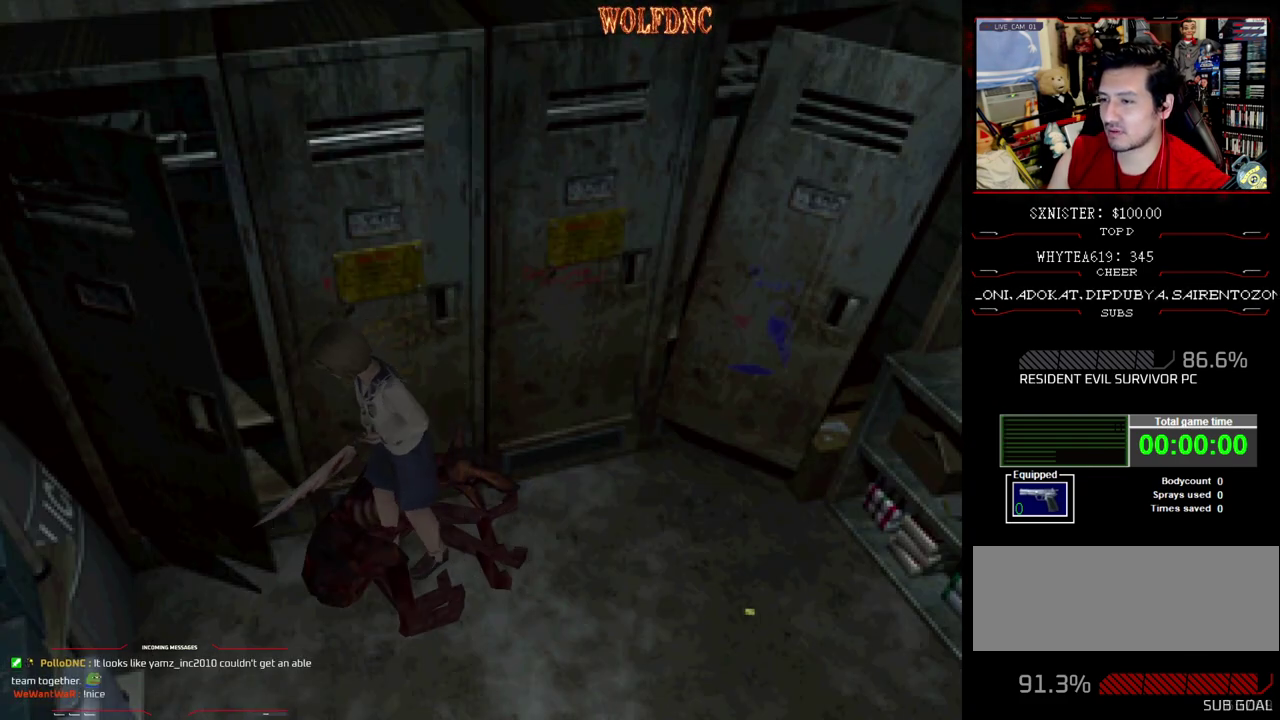
{"buttons": ["CROSS", "SQUARE", "DPAD_UP", "DPAD_LEFT"], "events": [[33, "CROSS", "up"], [83, "CROSS", "down"], [133, "DPAD_LEFT", "down"], [217, "DPAD_UP", "down"], [317, "SQUARE", "down"]]}
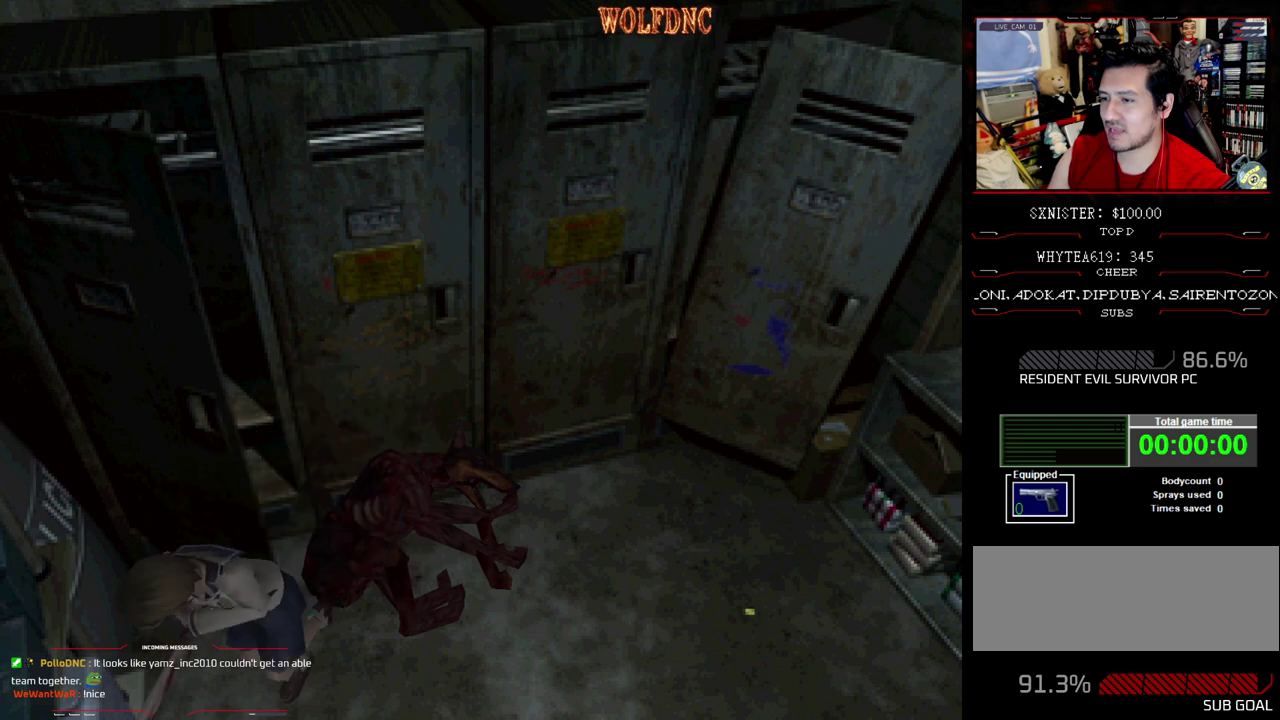
{"buttons": ["CROSS", "SQUARE", "DPAD_UP"], "events": [[50, "CROSS", "up"], [100, "CROSS", "down"], [233, "CROSS", "up"], [283, "CROSS", "down"], [383, "DPAD_LEFT", "up"]]}
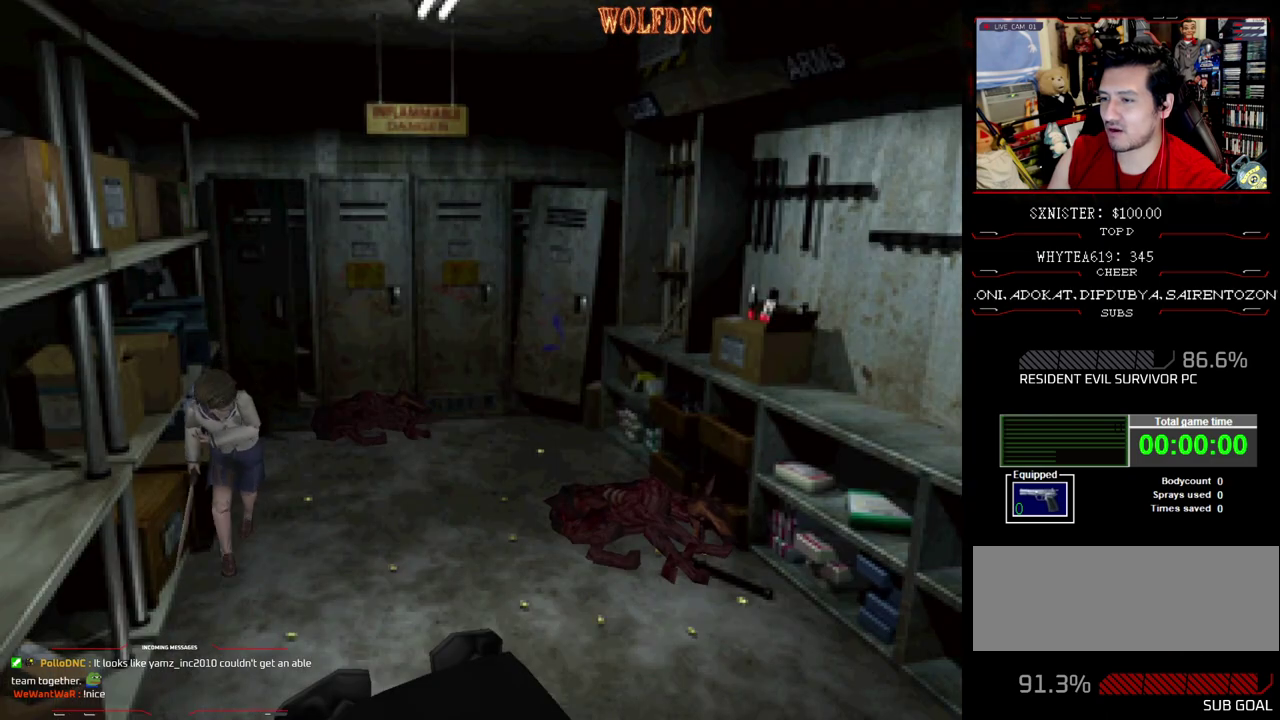
{"buttons": ["SQUARE", "DPAD_UP", "DPAD_RIGHT"], "events": [[67, "CROSS", "up"], [67, "DPAD_LEFT", "down"], [200, "CROSS", "down"], [300, "CROSS", "up"], [300, "DPAD_LEFT", "up"], [383, "CROSS", "down"], [383, "DPAD_RIGHT", "down"], [483, "CROSS", "up"]]}
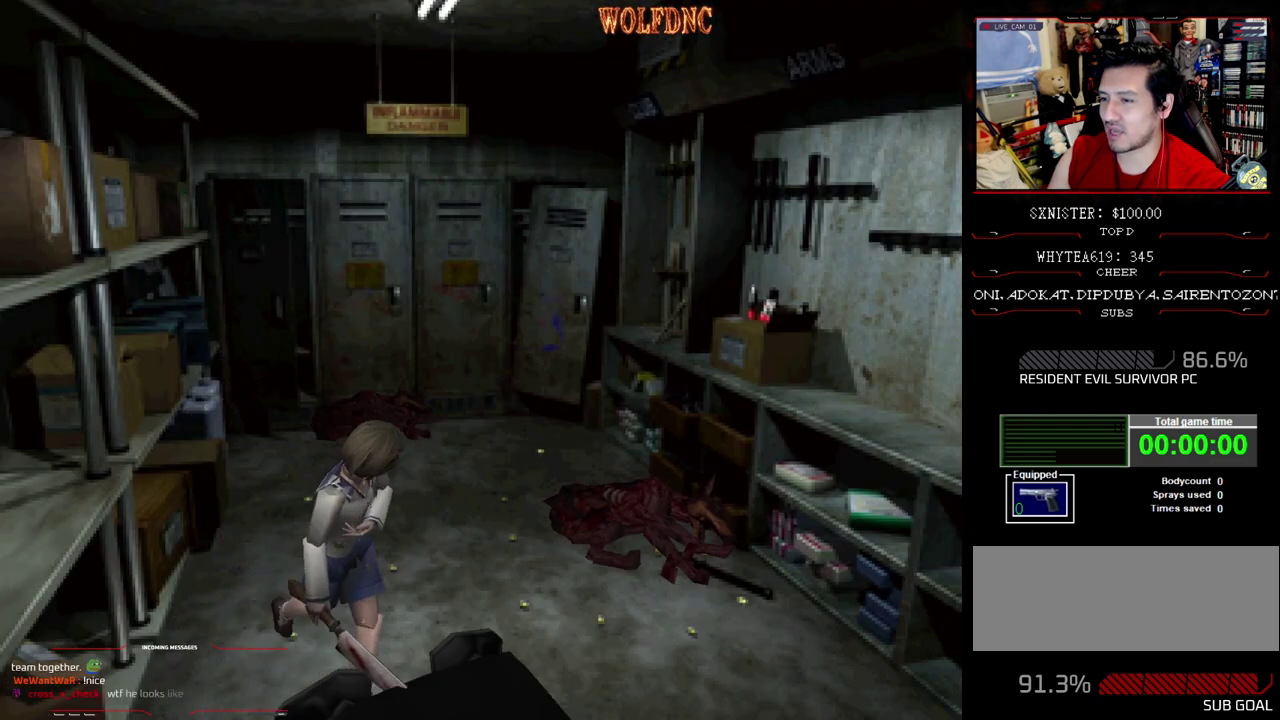
{"buttons": ["CROSS", "DPAD_UP", "DPAD_LEFT"], "events": [[33, "DPAD_RIGHT", "up"], [83, "CROSS", "down"], [83, "DPAD_UP", "up"], [83, "SQUARE", "up"], [133, "CROSS", "up"], [183, "DPAD_RIGHT", "down"], [217, "CROSS", "down"], [217, "DPAD_UP", "down"], [267, "DPAD_RIGHT", "up"], [317, "CROSS", "up"], [367, "CROSS", "down"], [367, "DPAD_UP", "up"], [417, "DPAD_LEFT", "down"], [417, "DPAD_UP", "down"], [450, "CROSS", "up"], [500, "CROSS", "down"]]}
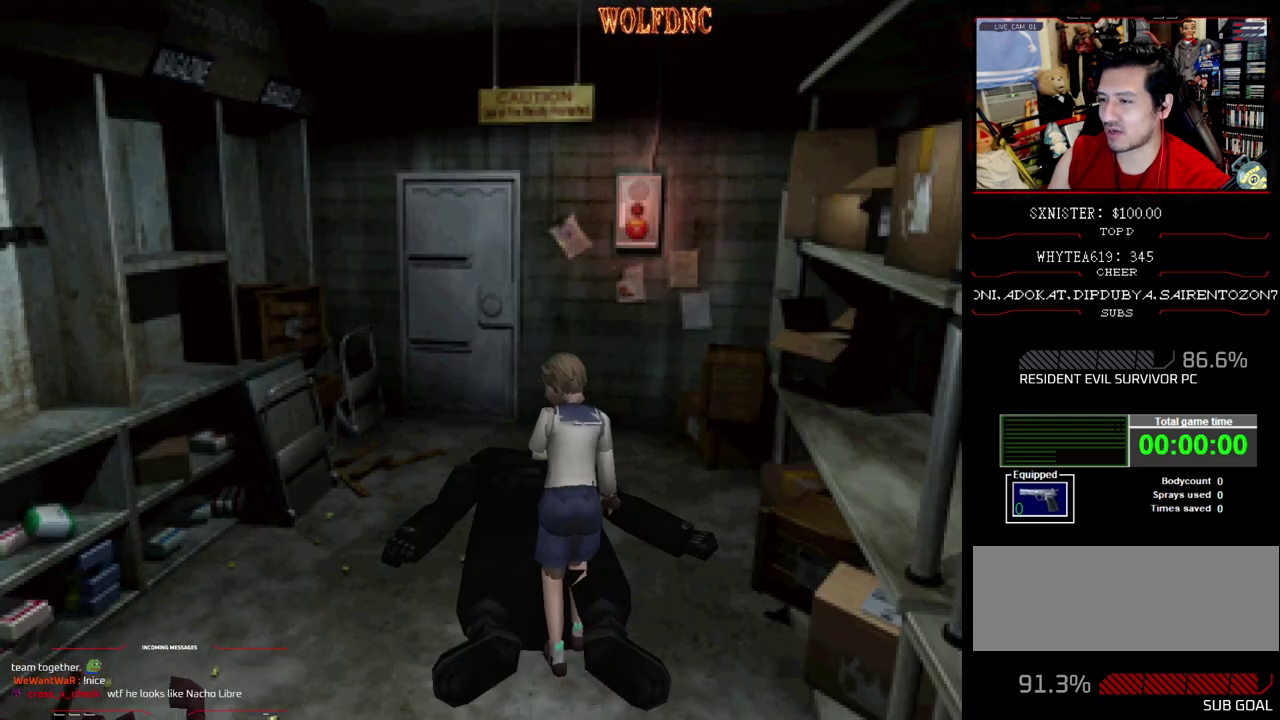
{"buttons": ["CROSS", "SQUARE", "DPAD_UP"], "events": [[50, "DPAD_LEFT", "up"], [50, "SQUARE", "down"], [150, "CROSS", "up"], [233, "CROSS", "down"], [333, "CROSS", "up"], [383, "CROSS", "down"]]}
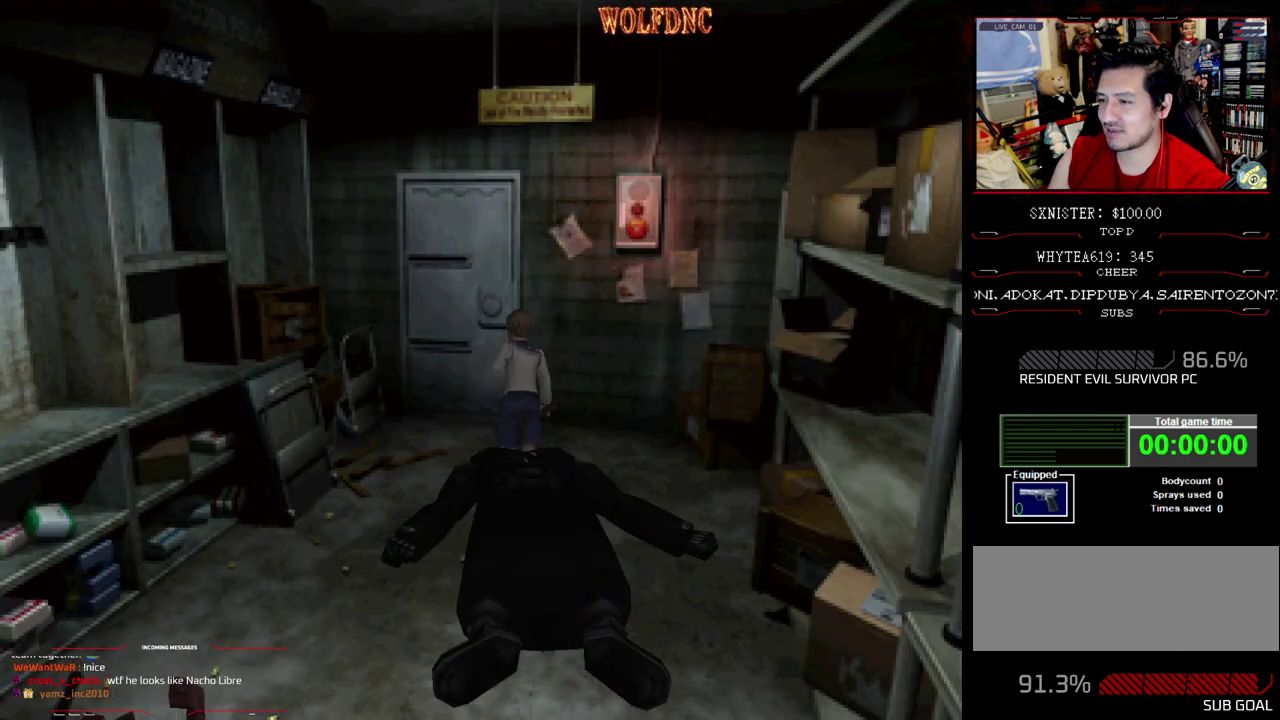
{"buttons": [], "events": [[67, "DPAD_RIGHT", "down"], [117, "CROSS", "up"], [167, "DPAD_RIGHT", "up"], [167, "DPAD_UP", "up"], [167, "SQUARE", "up"], [250, "DPAD_DOWN", "down"], [300, "SQUARE", "down"], [350, "DPAD_DOWN", "up"], [383, "SQUARE", "up"]]}